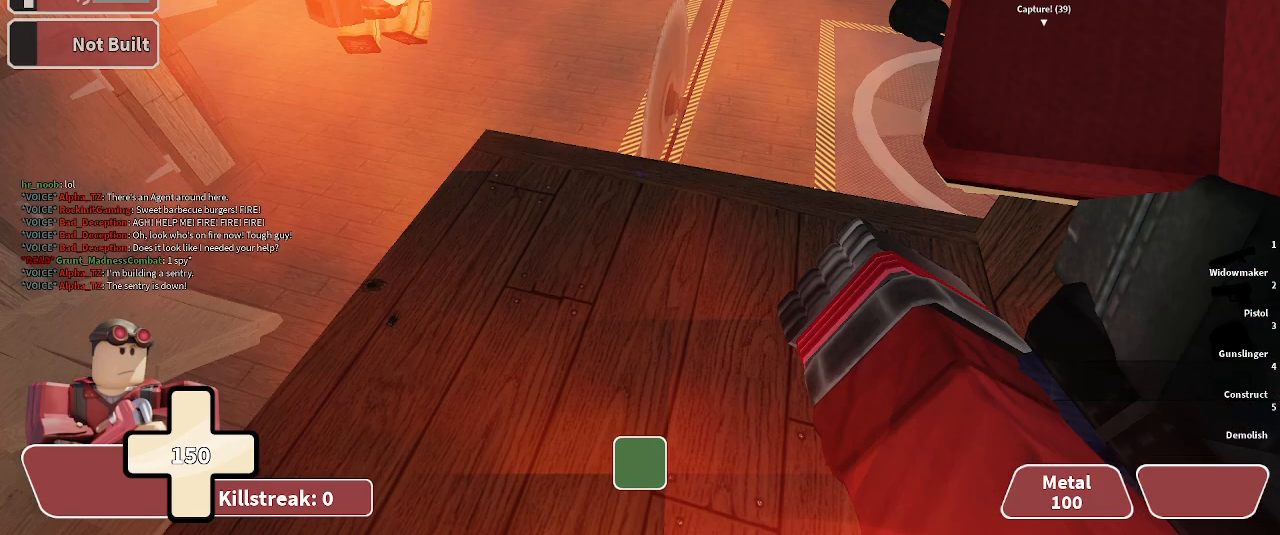
Gameplay with keyboard; each line is a JSON object with the keys held at the frame after it. "events" lists presses ("down") and releases ("up") of ".", "/", "0", "1", "2", "3", "4", "5", "6", "7", "8", "9", "a", "alt_l", "alt_r", "b", "backslash", "backspace", "c", "caps_lock", "comma", "ctrl_l", "ctrl_r", "d", "e", "equals", "f", "g", "h", "i", "j", "k", "l", "lbracket", "m", "minus", "n", "o", "p", "q", "quote", "r", "rbracket", "return", "s", "semicolon", "shift_l", "shift_r", "space", "super", "t", "tab", "tilde", "u", "v", "w", "x", "y" and "z" between this image and that frame as [ms after this image, input, new state], when the widget could be followed in between. No other keys are recorded. Mouse input is not recorded.
{"keys": ["d", "w"], "events": [[133, "d", "down"], [133, "s", "up"], [133, "w", "down"]]}
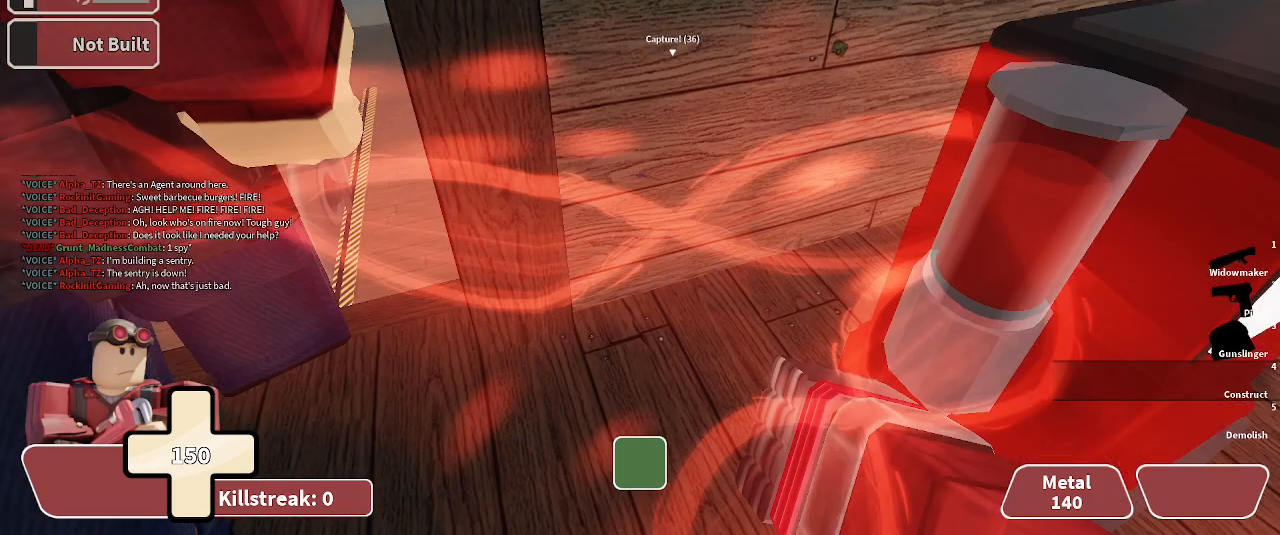
{"keys": ["d", "s"], "events": [[367, "s", "down"], [367, "w", "up"]]}
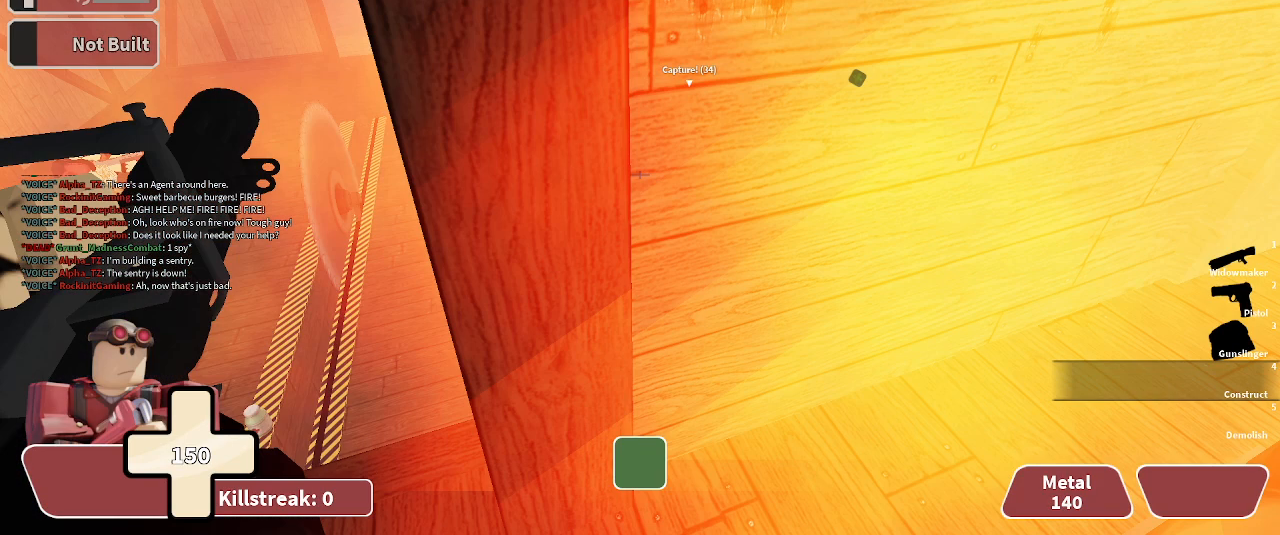
{"keys": ["d"], "events": [[167, "s", "up"]]}
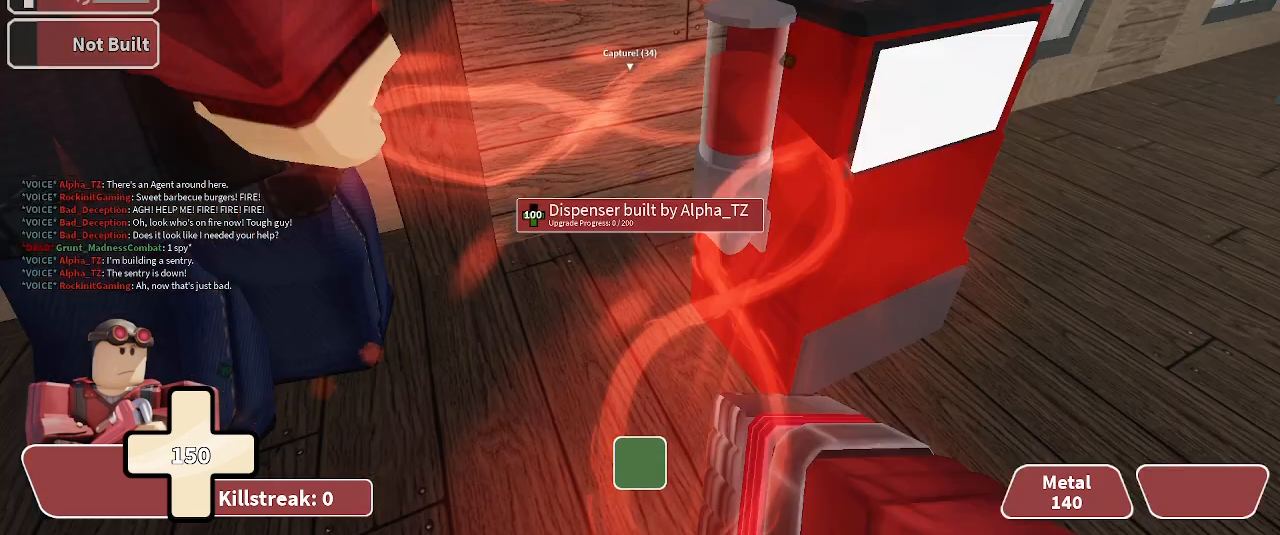
{"keys": [], "events": [[167, "d", "up"], [167, "w", "down"], [300, "w", "up"]]}
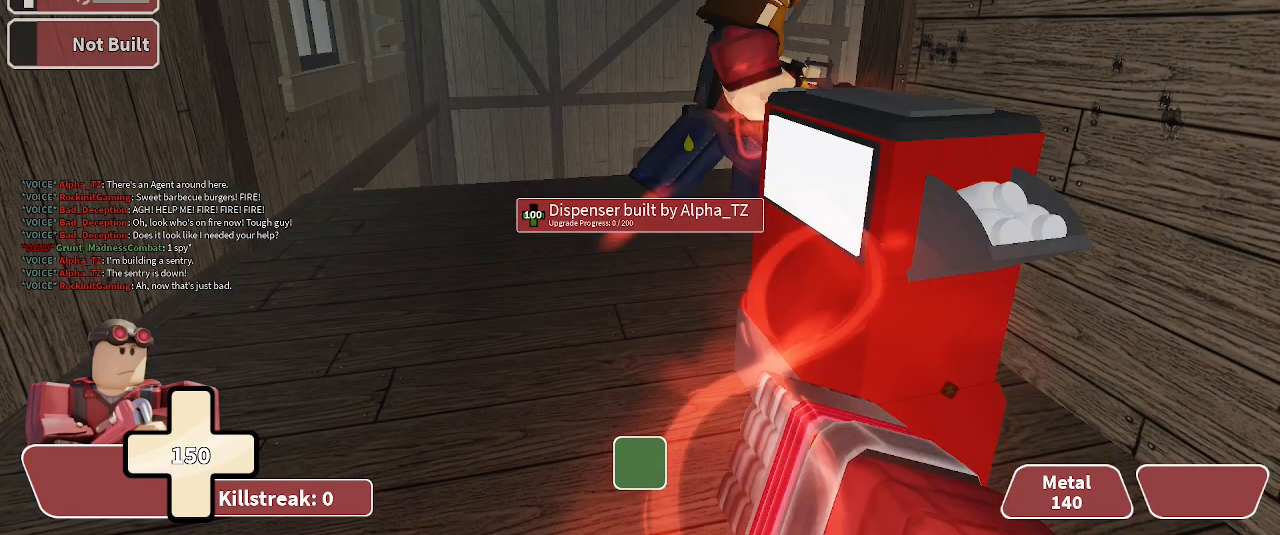
{"keys": ["d", "w"], "events": [[400, "d", "down"], [400, "w", "down"]]}
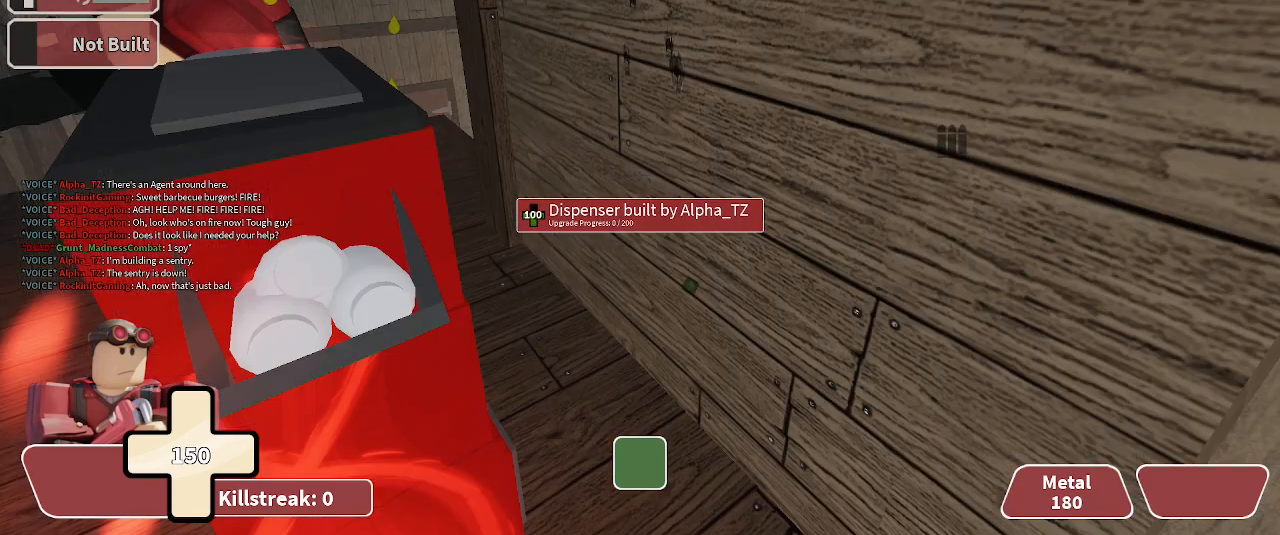
{"keys": ["d"], "events": [[33, "w", "up"]]}
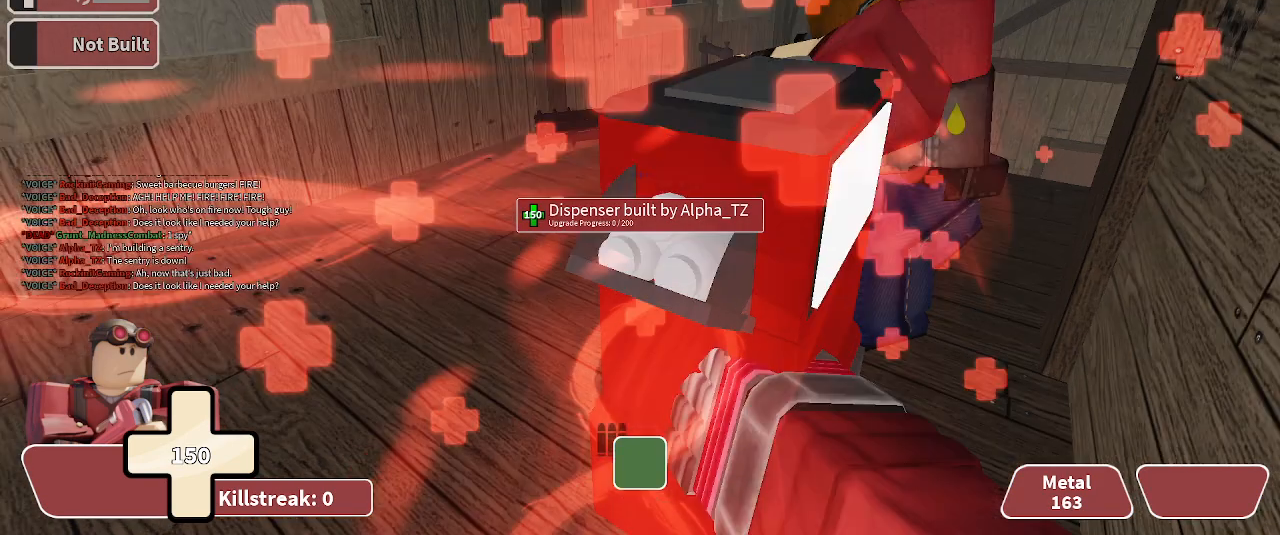
{"keys": [], "events": [[433, "d", "up"]]}
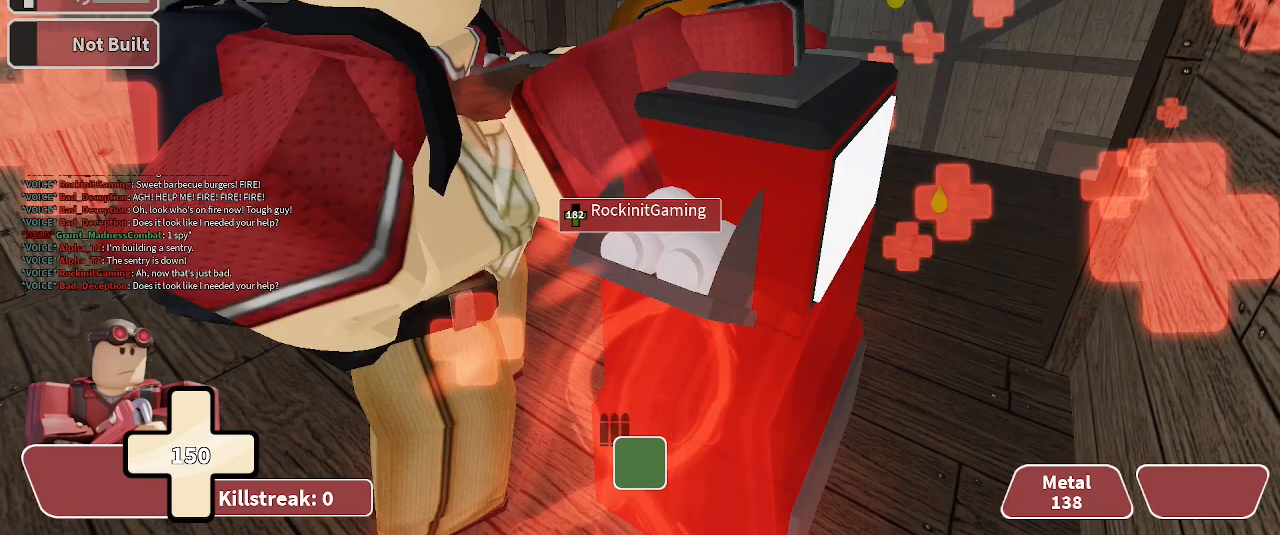
{"keys": [], "events": []}
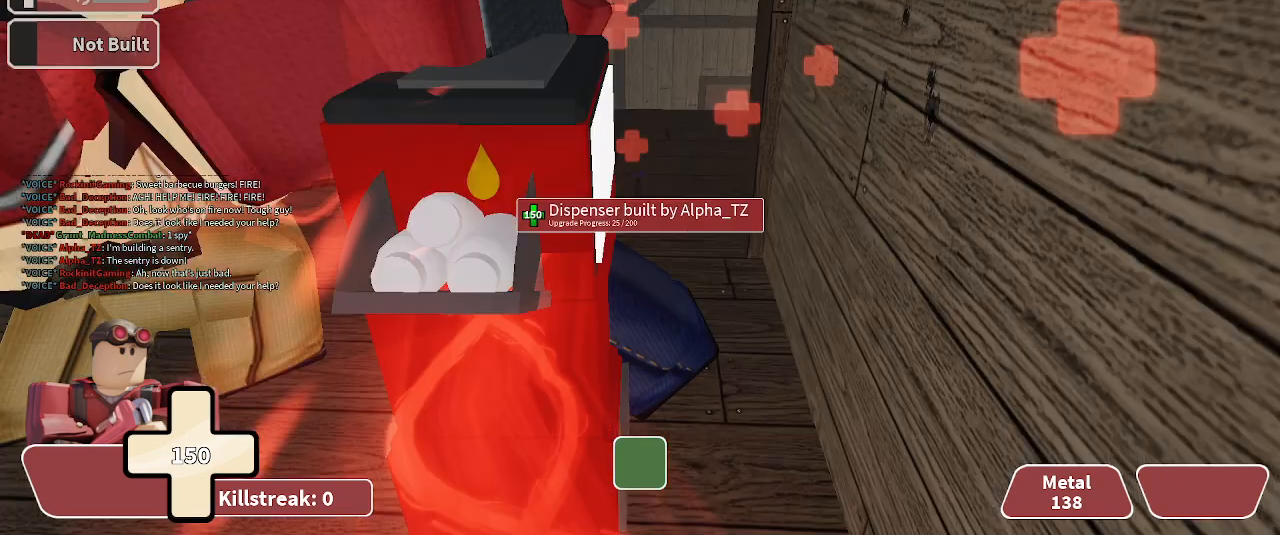
{"keys": [], "events": []}
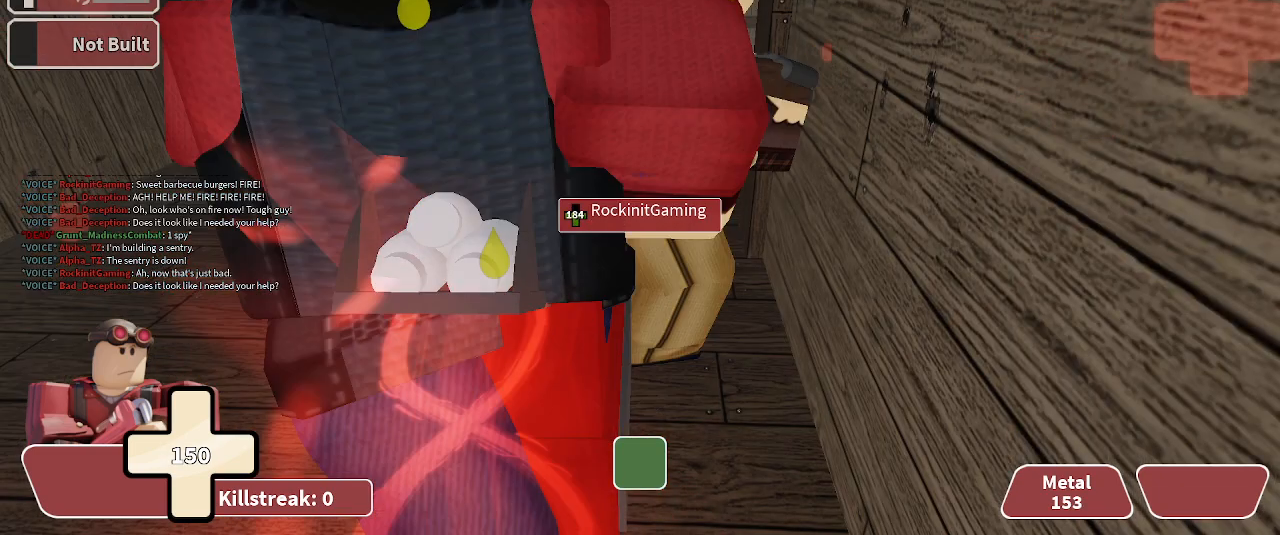
{"keys": [], "events": []}
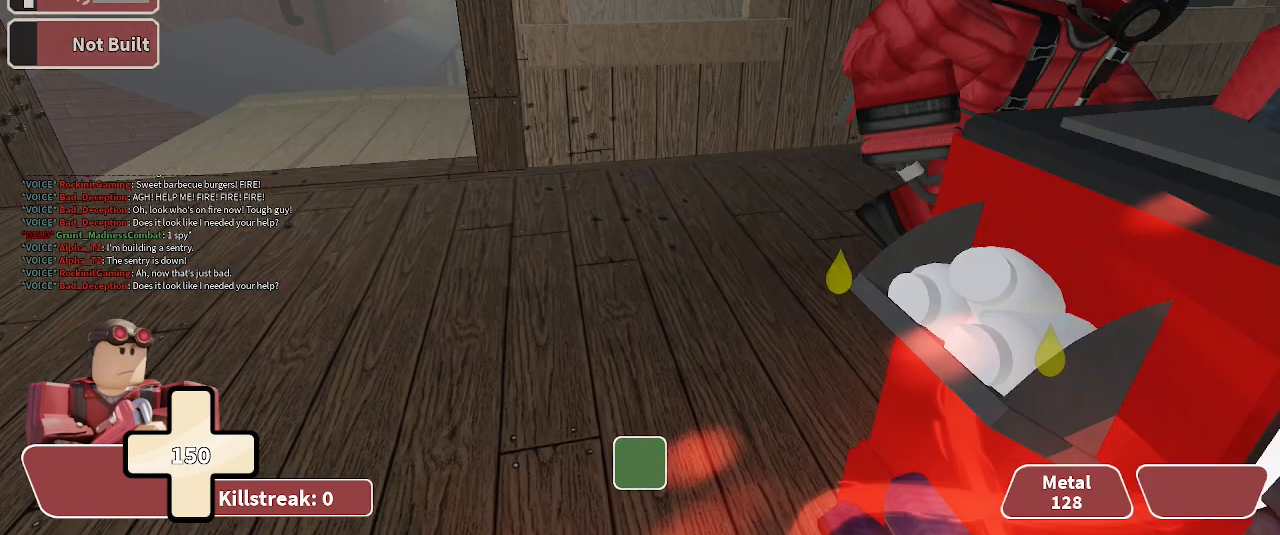
{"keys": [], "events": []}
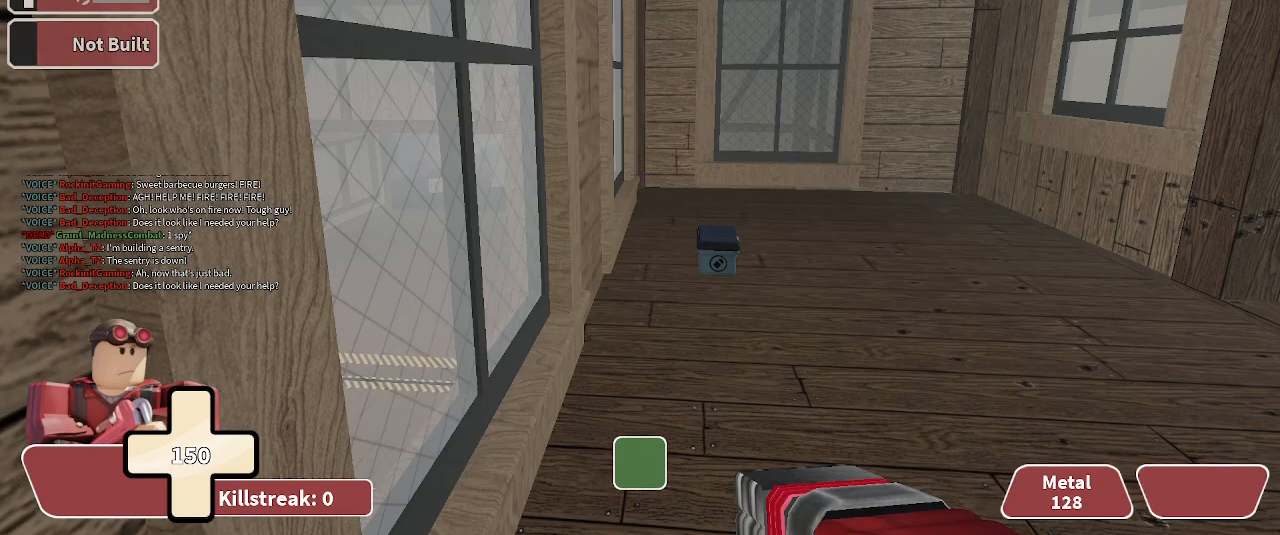
{"keys": [], "events": []}
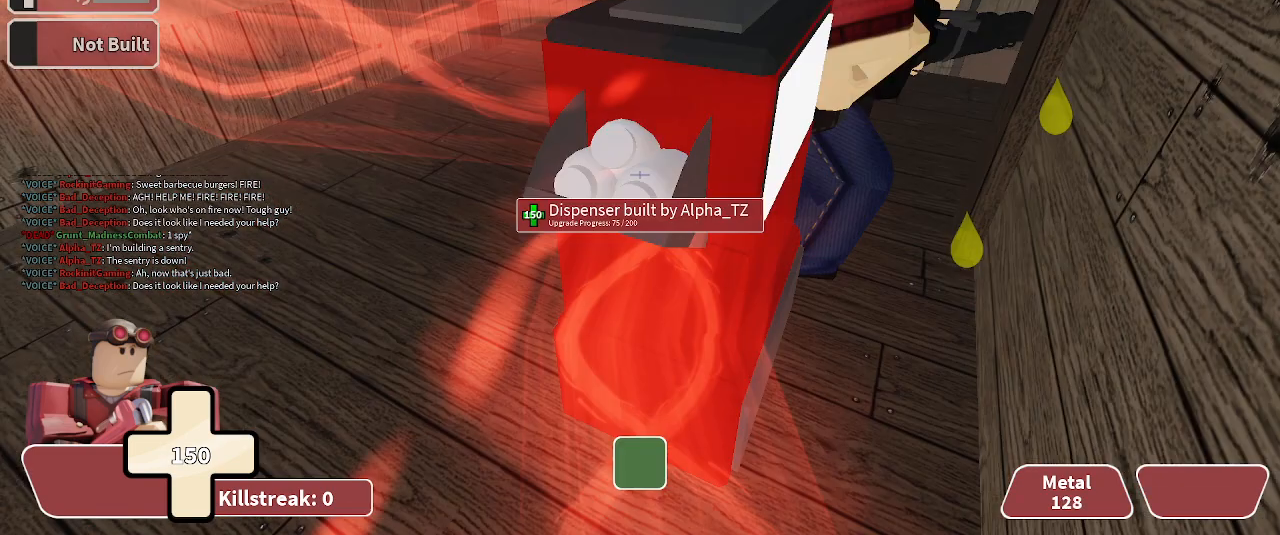
{"keys": [], "events": []}
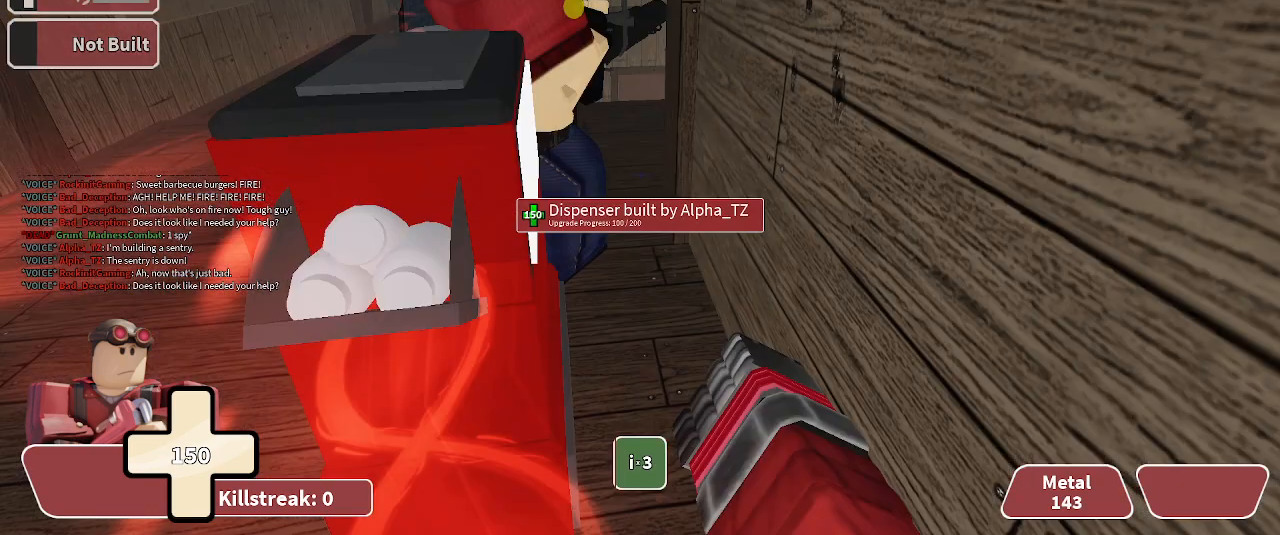
{"keys": ["a", "w"], "events": [[267, "a", "down"], [367, "w", "down"]]}
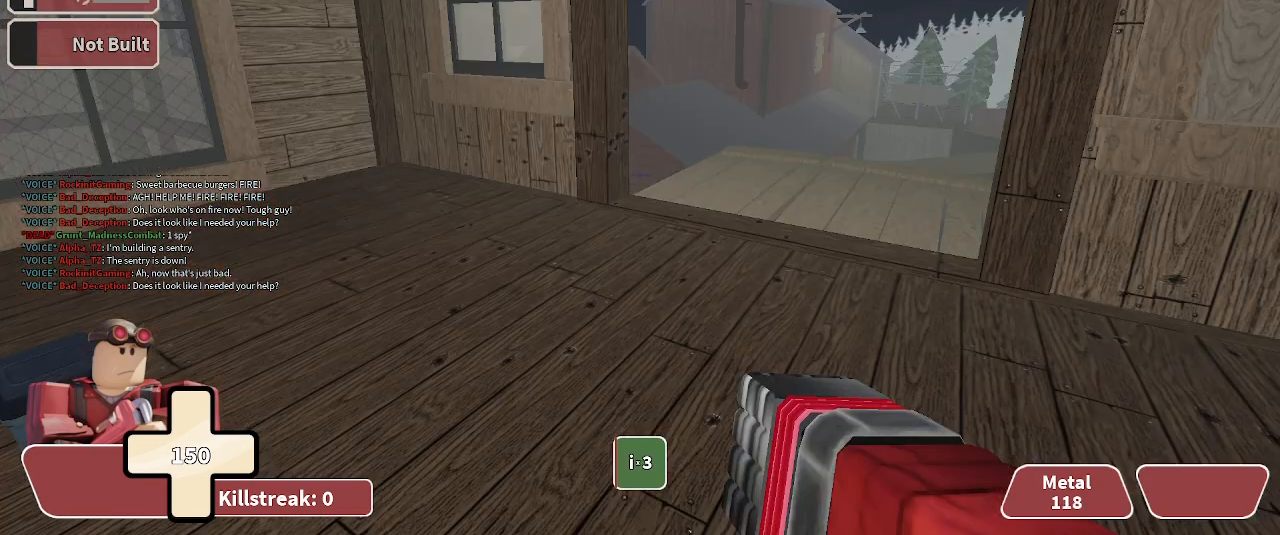
{"keys": ["a"], "events": [[367, "w", "up"]]}
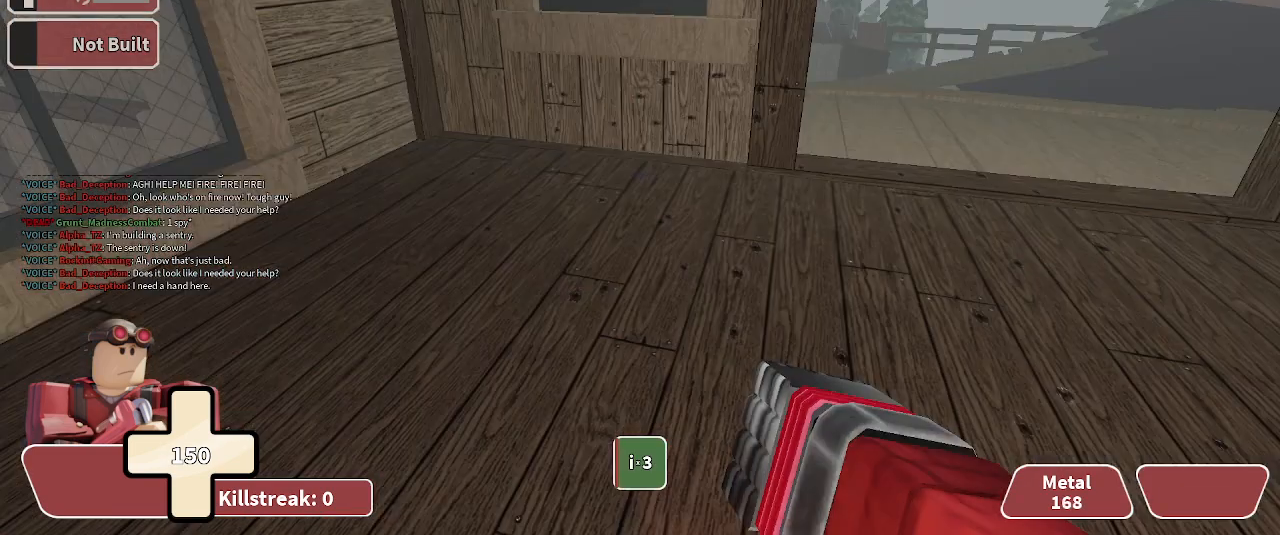
{"keys": ["d"], "events": [[67, "a", "up"], [67, "d", "down"]]}
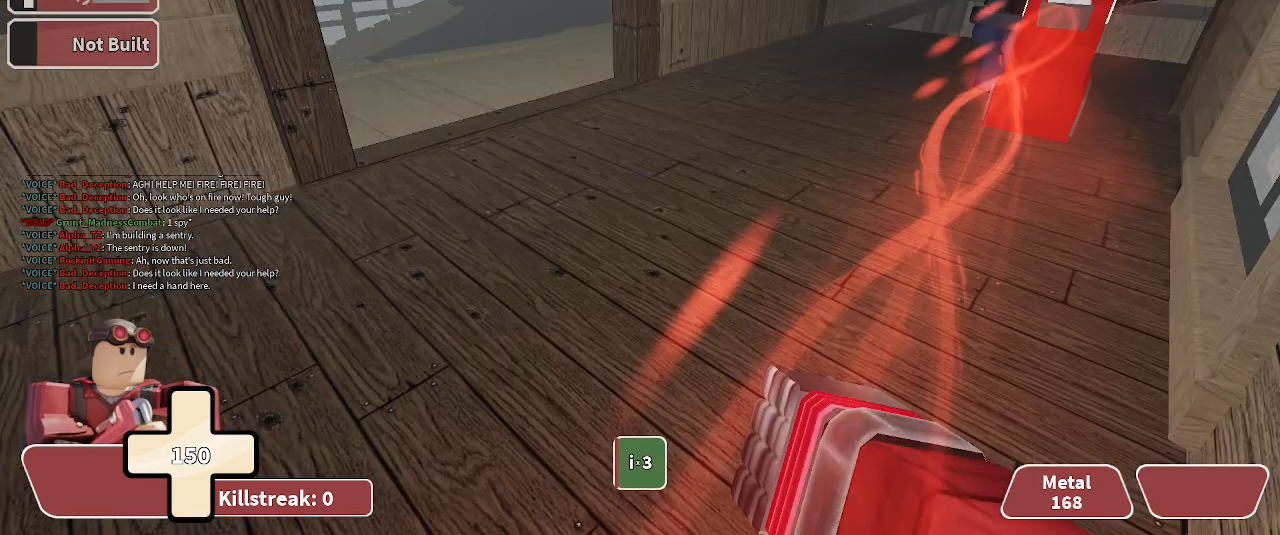
{"keys": [], "events": [[67, "w", "down"], [467, "d", "up"], [467, "w", "up"]]}
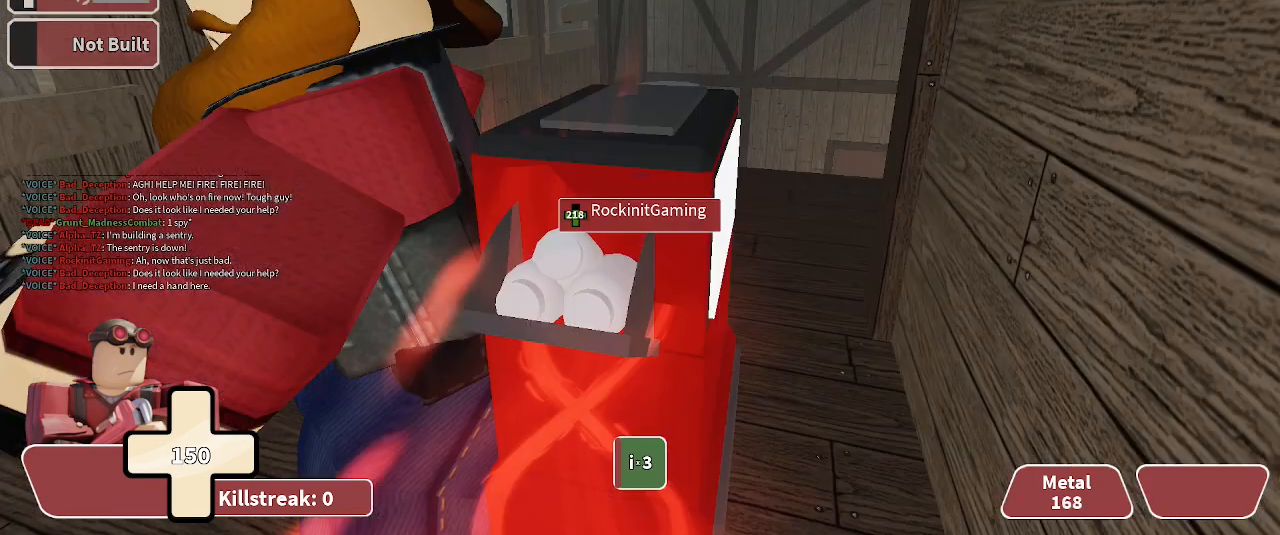
{"keys": [], "events": []}
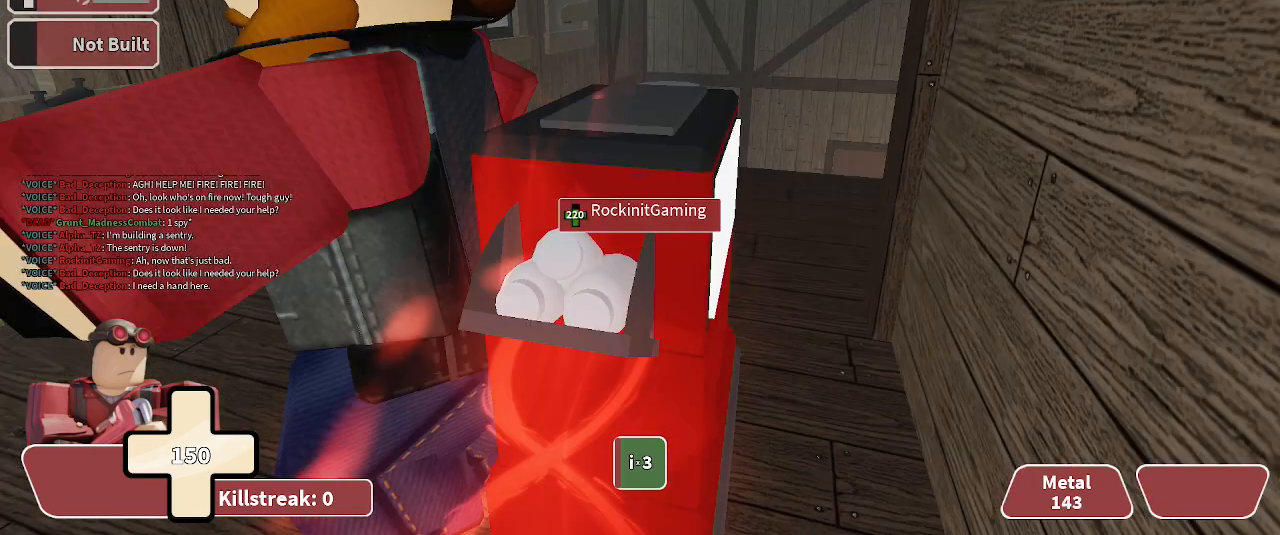
{"keys": [], "events": []}
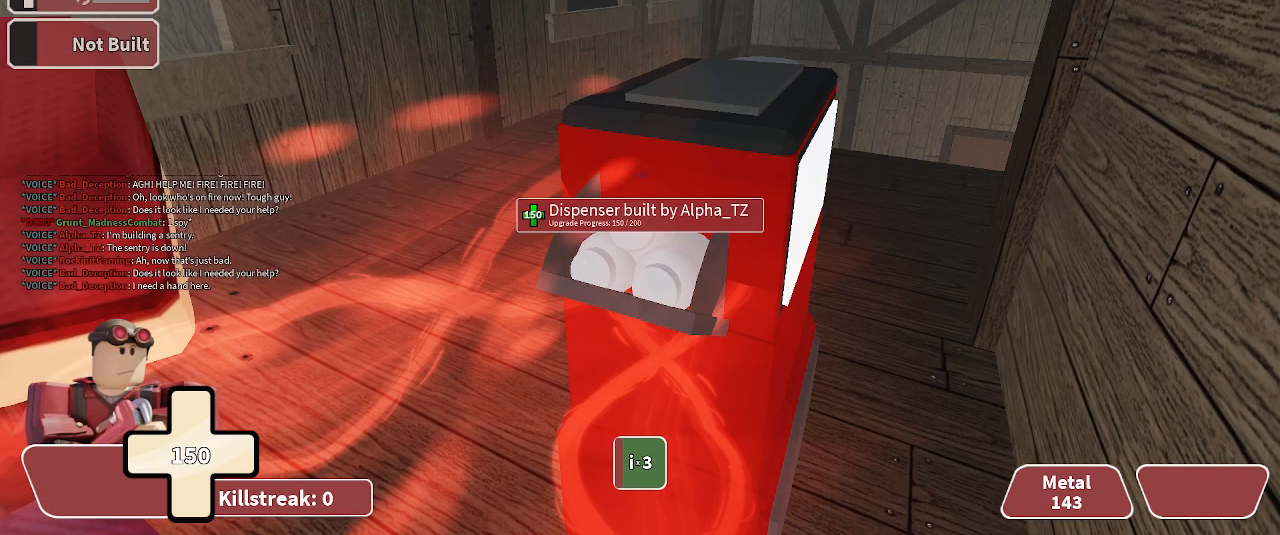
{"keys": [], "events": []}
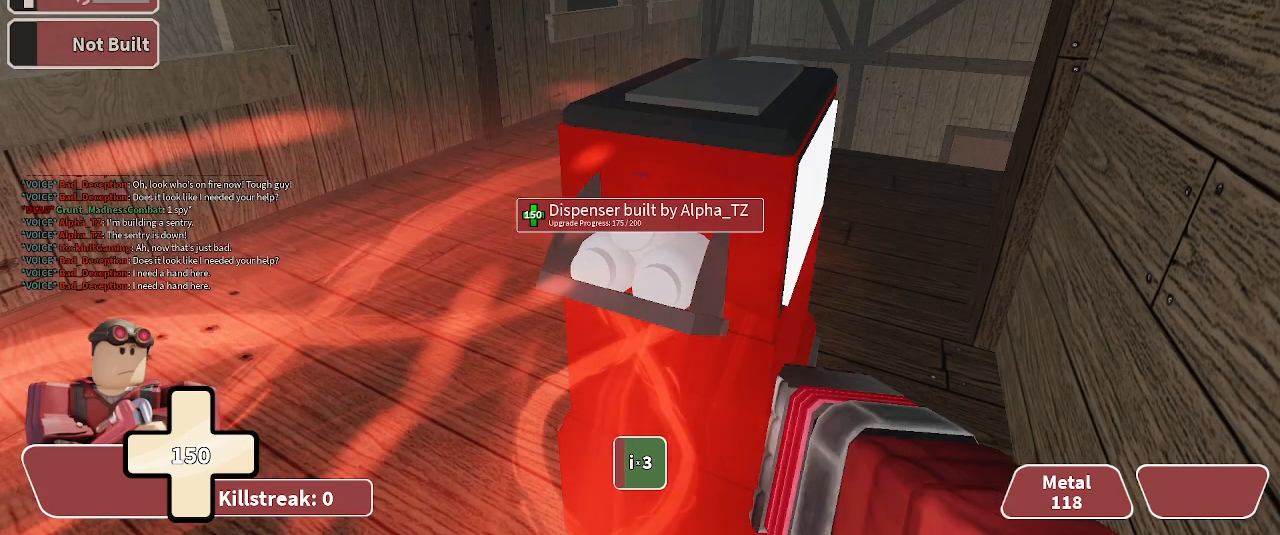
{"keys": [], "events": []}
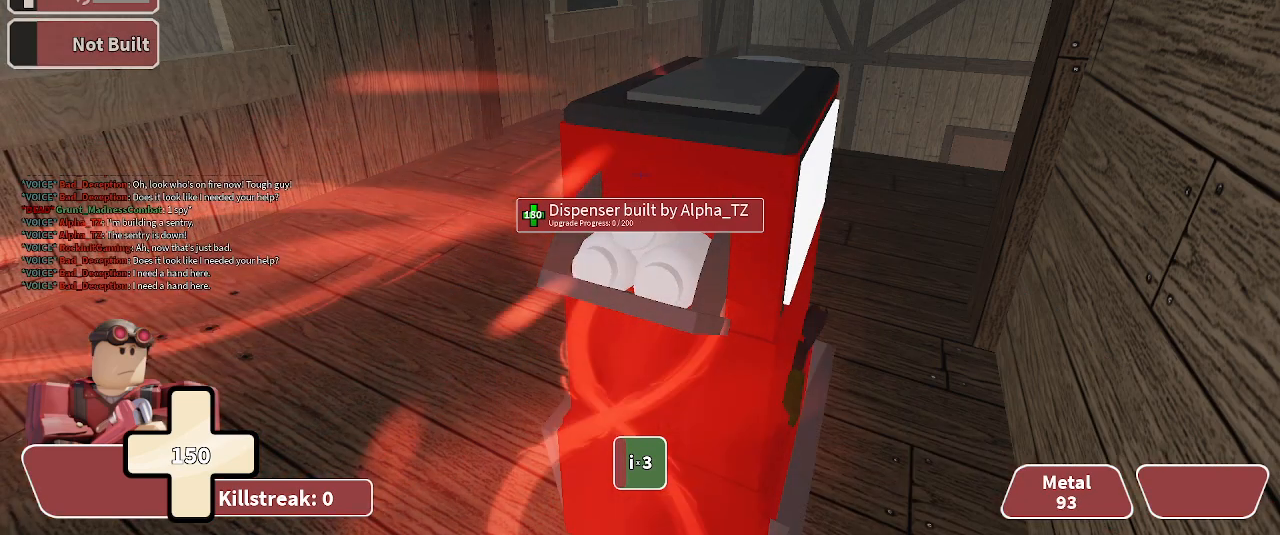
{"keys": ["4", "w"], "events": [[333, "a", "down"], [433, "4", "down"], [433, "a", "up"], [433, "w", "down"]]}